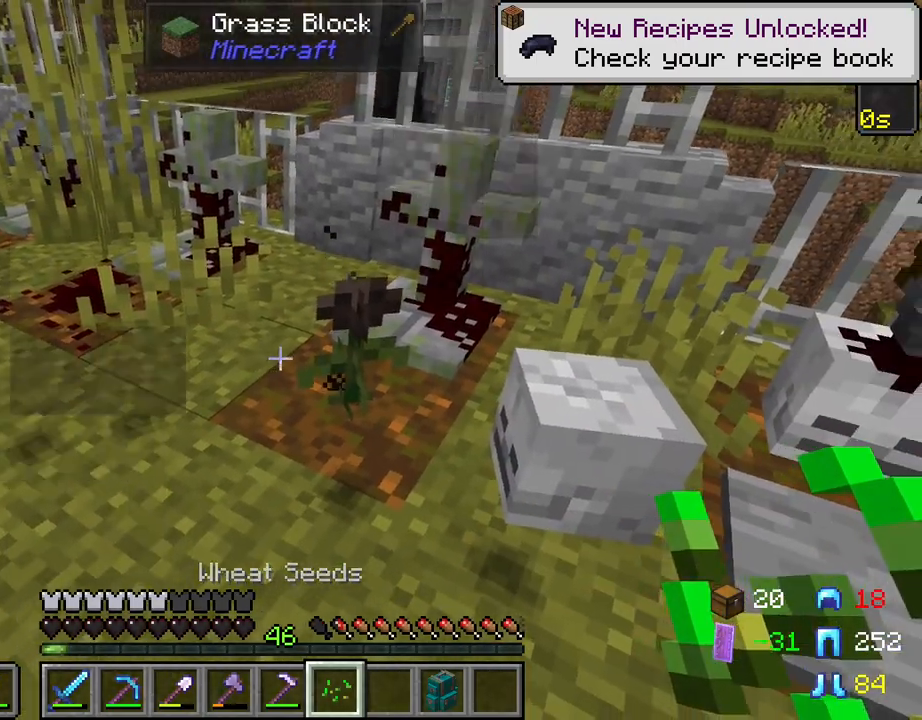
Gameplay with keyboard and mouse; each line is a JSON object with the keys and mouse buttons held at the frame after it. "events" lists presses ("down") and releases ("up") of "1", "2", "3", "4", "5", "a", "alt", "c", "caps_lock", "ctrl", "d", "e", "f", "g", "q", "r", "s", "shift", "space", "t", "tab", "v", "w", "x", "z", "mouse_left", "mouse_wheel" and "mouse_right" between this image and that frame as [ms after this image, input, new state], when the widget could be followed in between. "mouse_left", "mouse_wheel", "mouse_right" = the "left", "wheel", "right" buttons of the "mouse" list. No other keys are recorded. Fast repeated clicks can show as one long hold. "wheel" means that the mouse wheel is clicked or scrolled. "mouse_move" is the direction in which the mouse moves at that frame (one of eight, or "still"), when it could be read.
{"keys": [], "mouse": [], "mouse_move": "still", "events": [[217, "mouse_left", "down"], [317, "mouse_left", "up"]]}
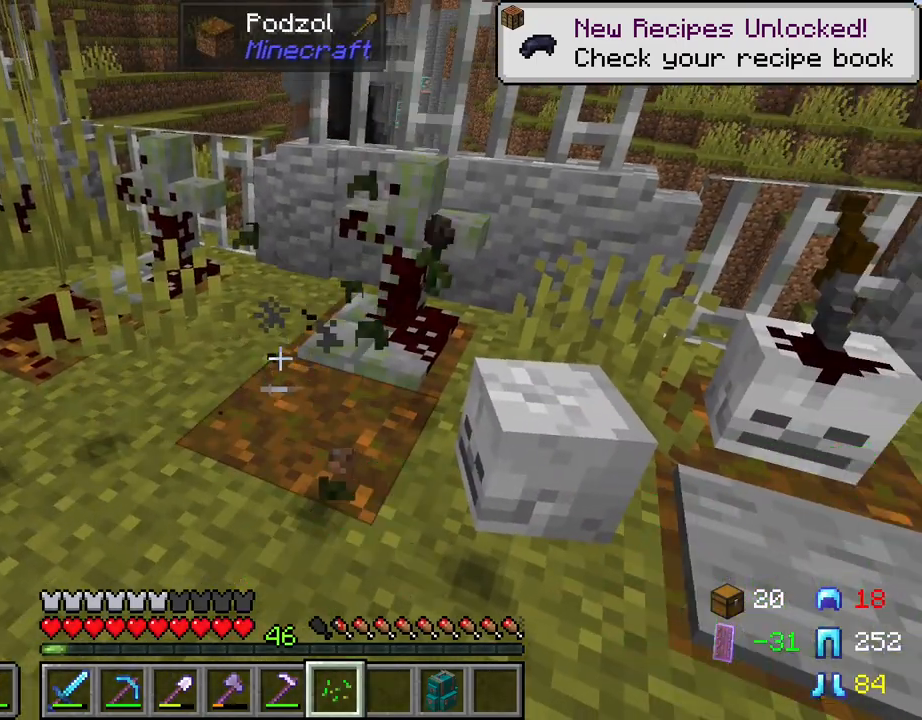
{"keys": ["w"], "mouse": [], "mouse_move": "still", "events": [[150, "w", "down"]]}
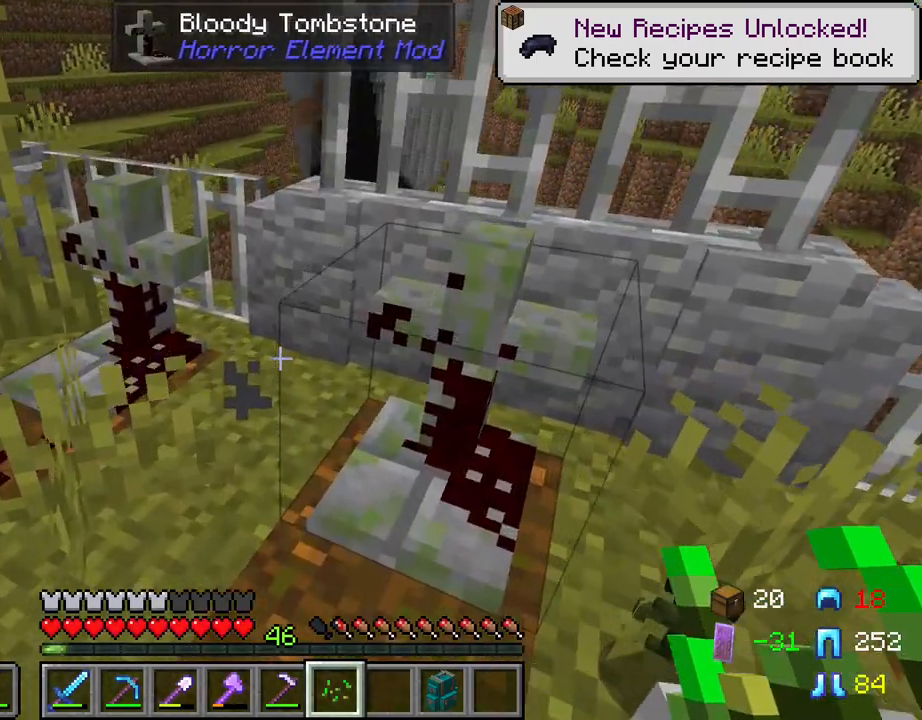
{"keys": [], "mouse": [], "mouse_move": "still", "events": [[67, "w", "up"], [117, "s", "down"], [300, "s", "up"]]}
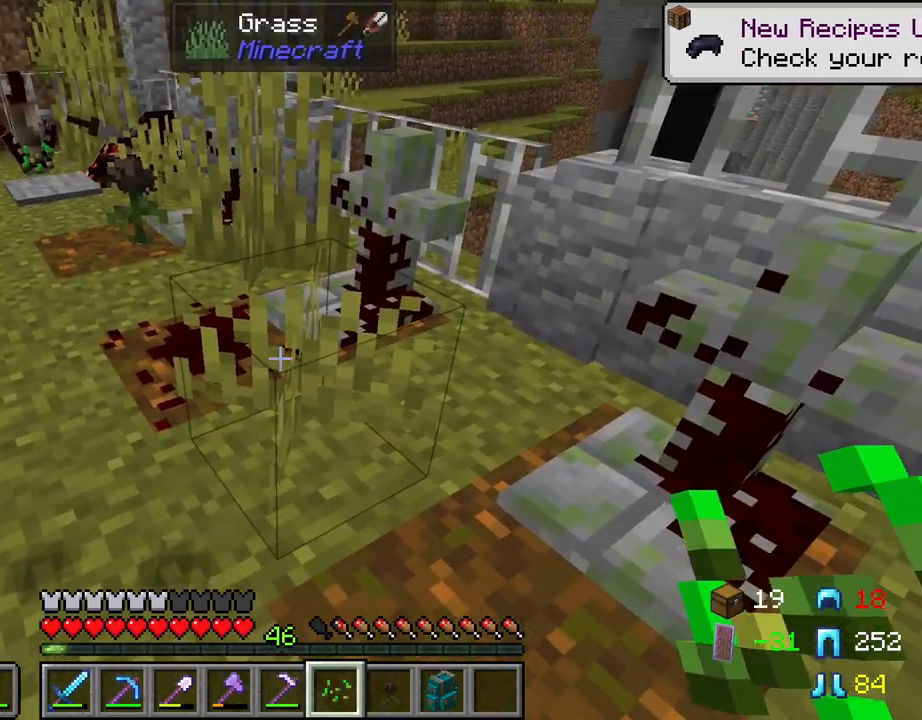
{"keys": [], "mouse": [], "mouse_move": "still", "events": [[317, "mouse_wheel", "down"], [367, "mouse_wheel", "up"], [450, "mouse_wheel", "down"], [500, "mouse_wheel", "up"]]}
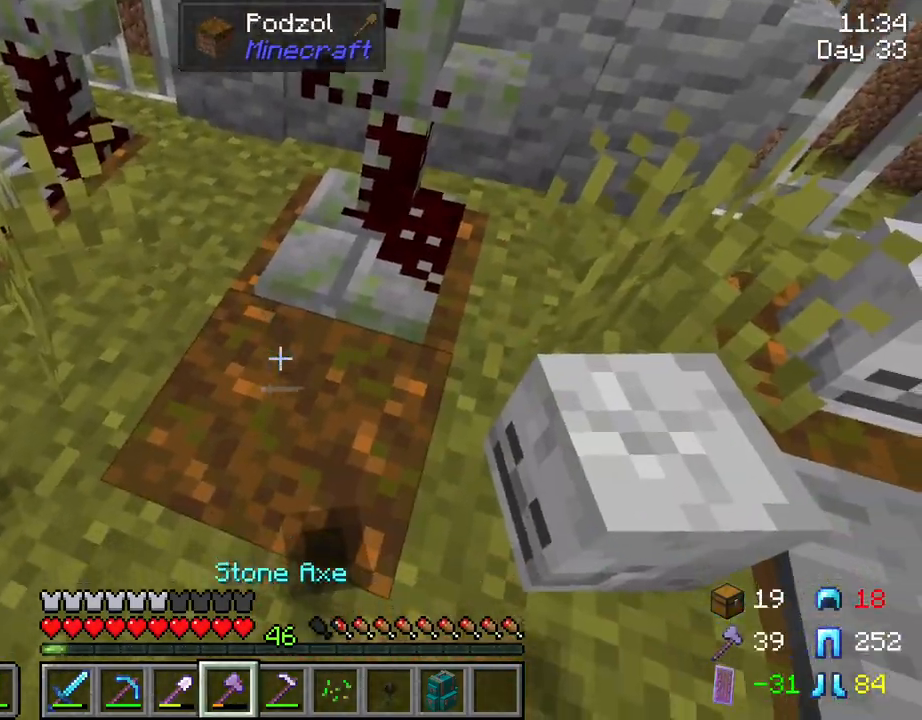
{"keys": [], "mouse": [], "mouse_move": "still", "events": [[234, "a", "down"], [284, "mouse_wheel", "down"], [334, "a", "up"], [334, "mouse_wheel", "up"]]}
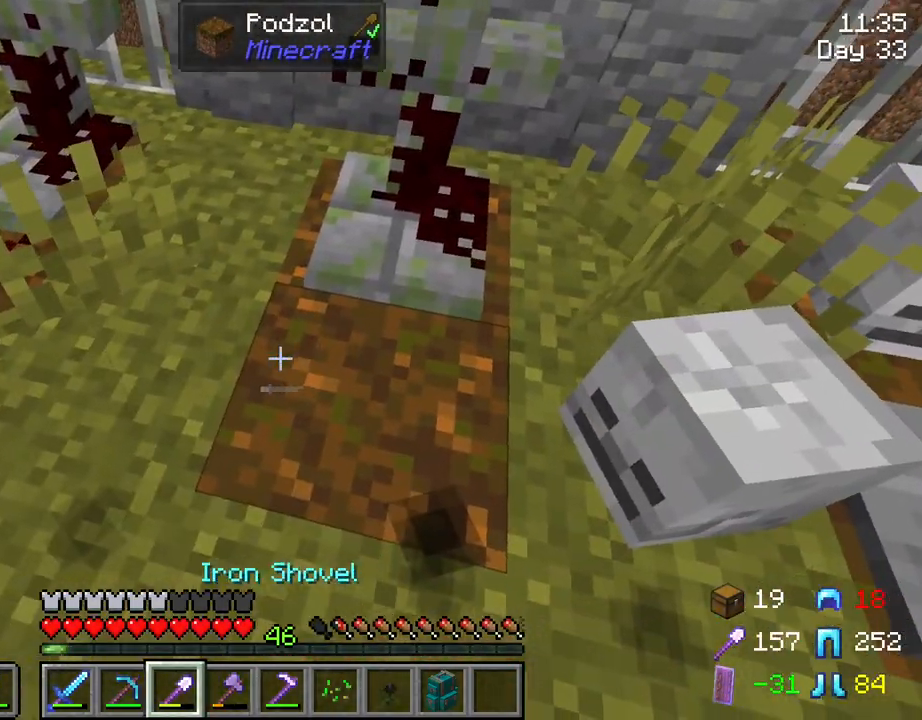
{"keys": [], "mouse": ["left"], "mouse_move": "still", "events": [[350, "mouse_left", "down"]]}
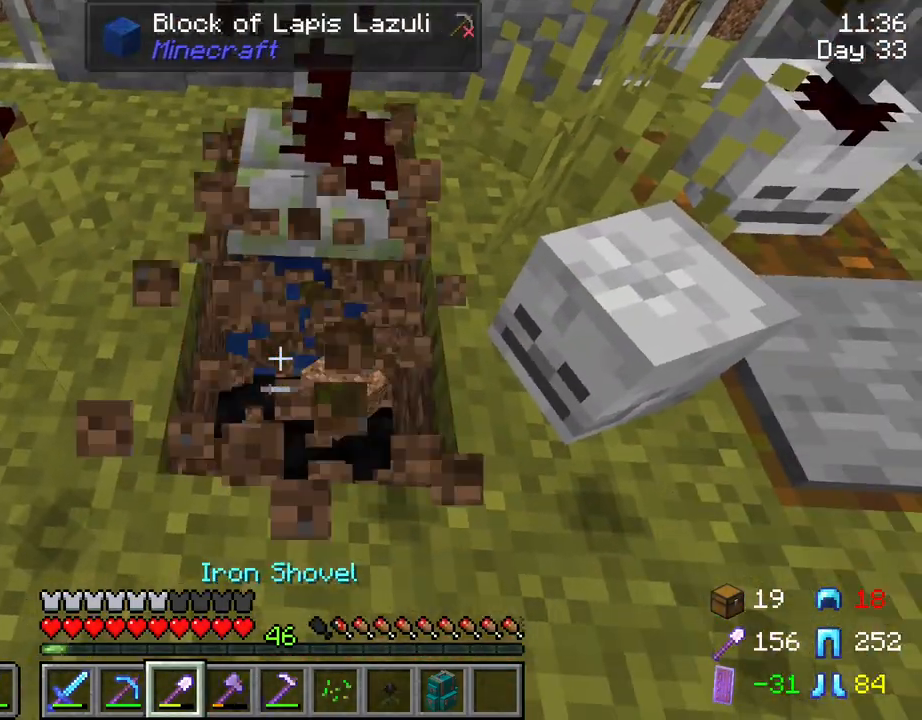
{"keys": [], "mouse": [], "mouse_move": "still", "events": [[84, "mouse_left", "up"]]}
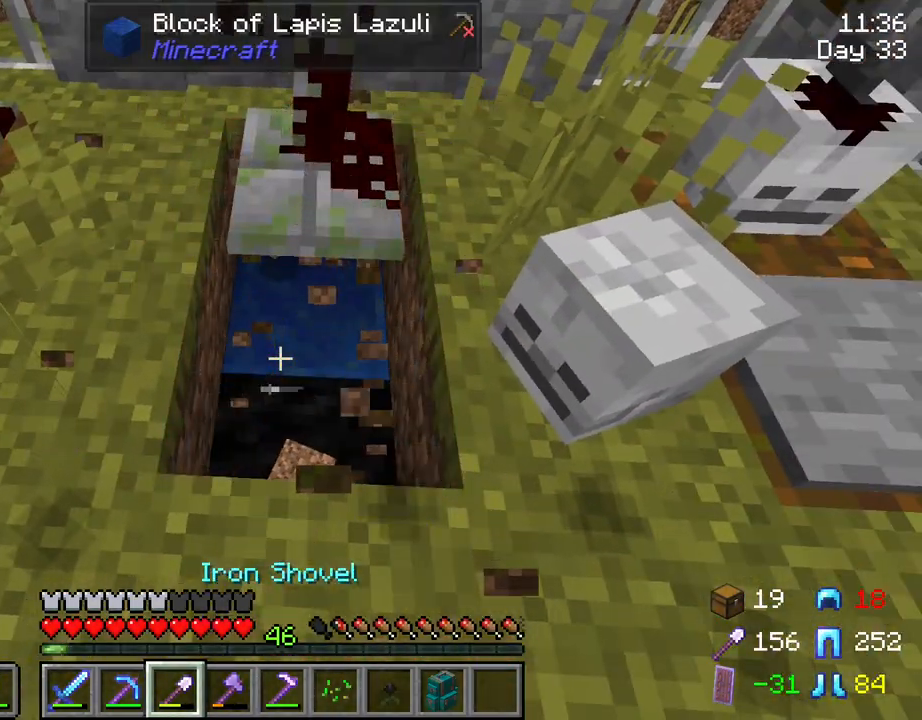
{"keys": [], "mouse": [], "mouse_move": "still", "events": [[200, "w", "down"], [284, "w", "up"]]}
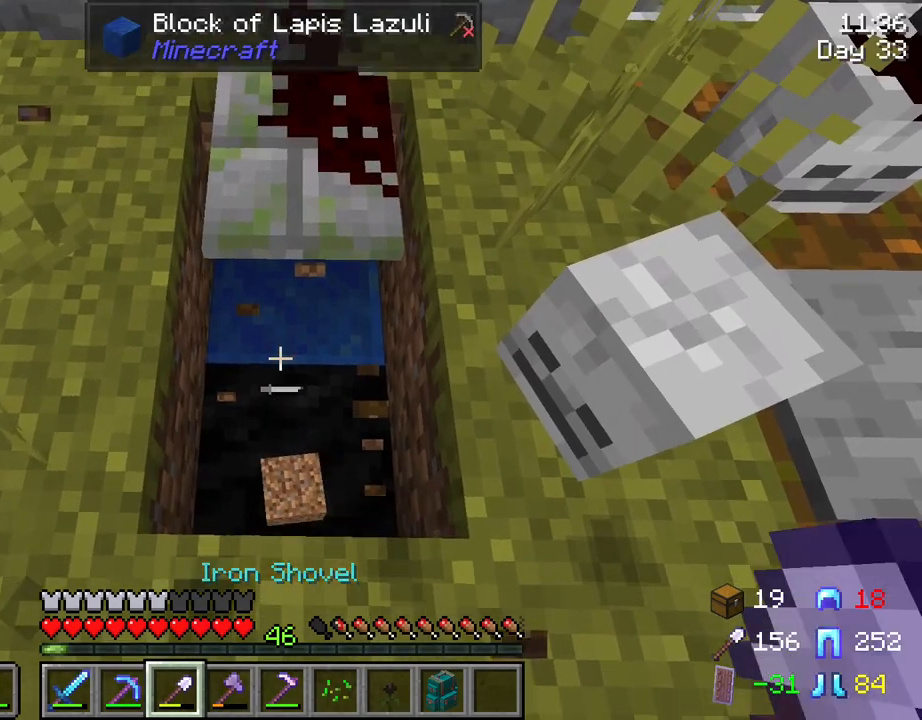
{"keys": [], "mouse": [], "mouse_move": "still", "events": []}
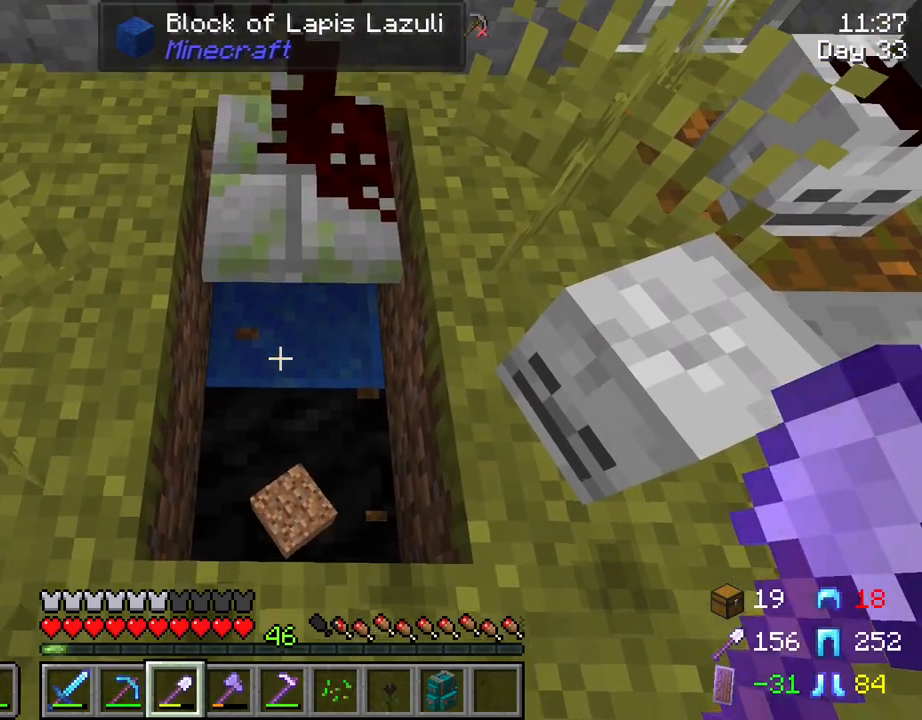
{"keys": [], "mouse": [], "mouse_move": "still", "events": []}
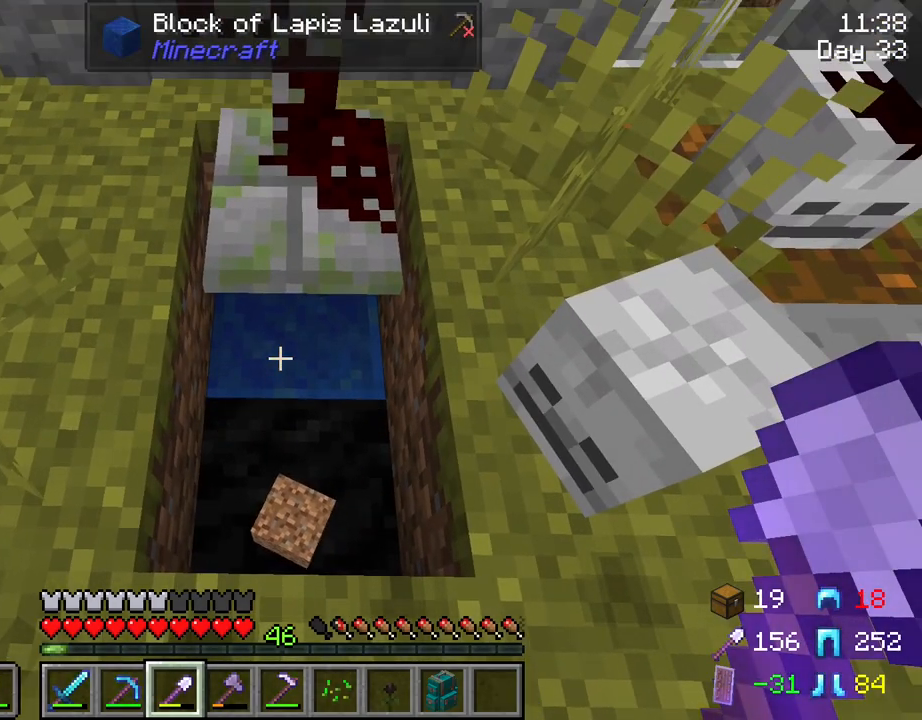
{"keys": [], "mouse": [], "mouse_move": "still", "events": []}
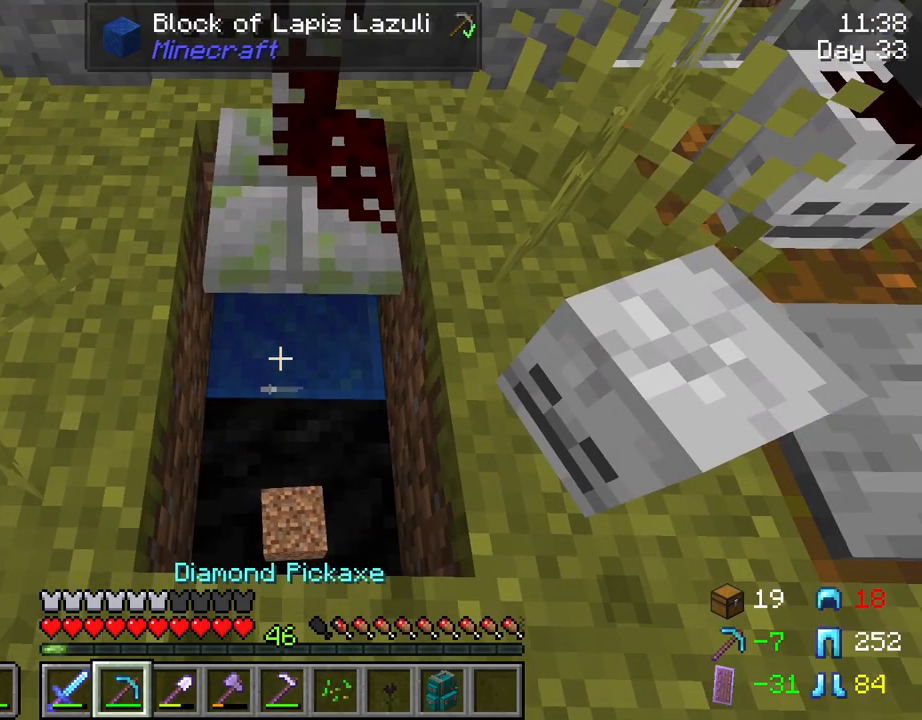
{"keys": [], "mouse": ["left"], "mouse_move": "still", "events": [[300, "mouse_left", "down"]]}
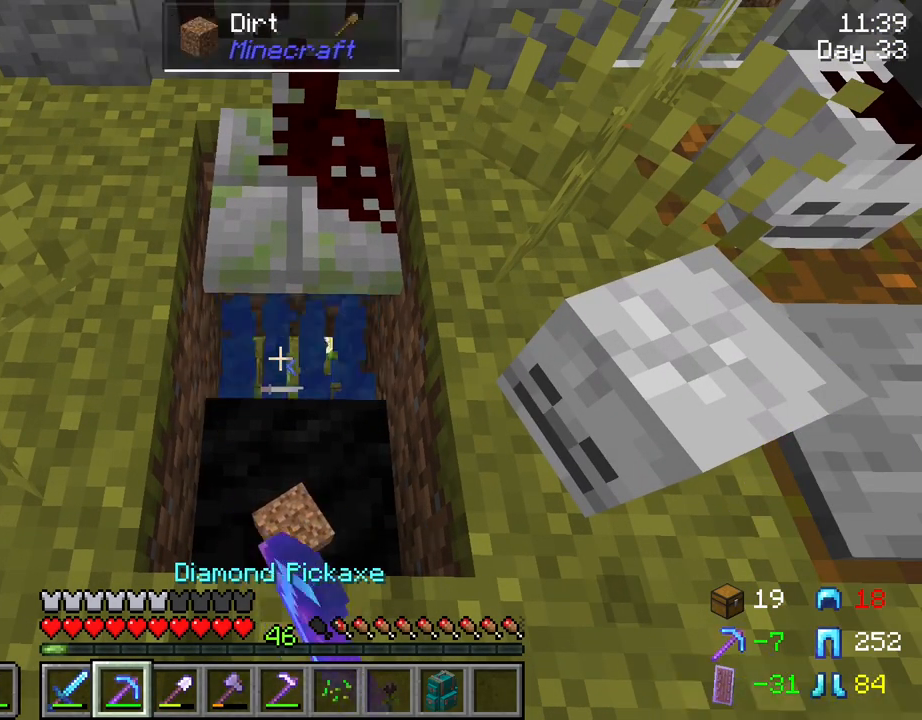
{"keys": [], "mouse": ["left"], "mouse_move": "still", "events": []}
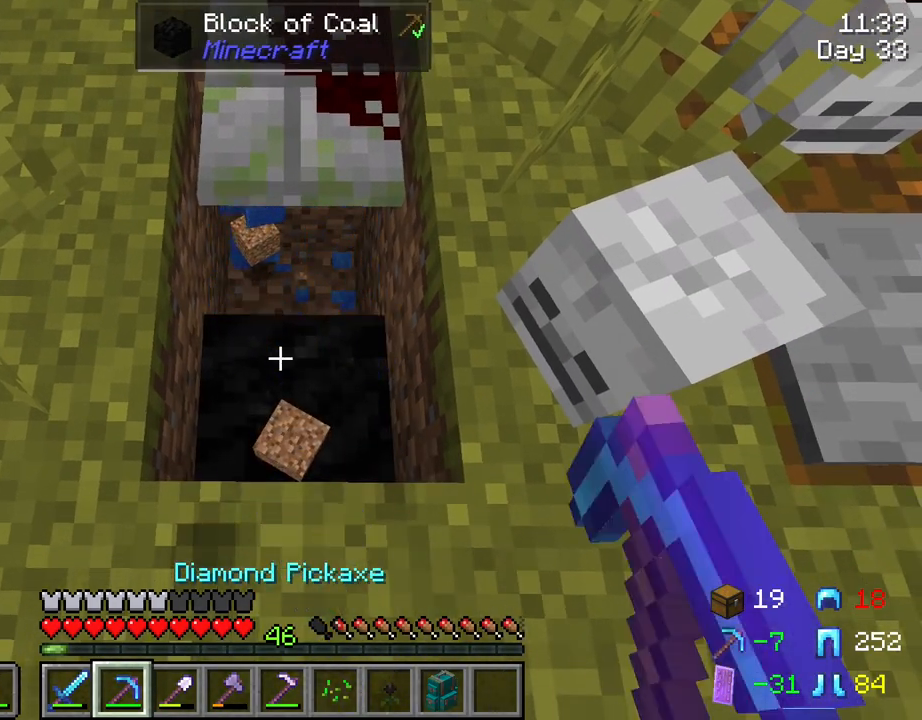
{"keys": [], "mouse": [], "mouse_move": "still", "events": [[334, "mouse_left", "up"]]}
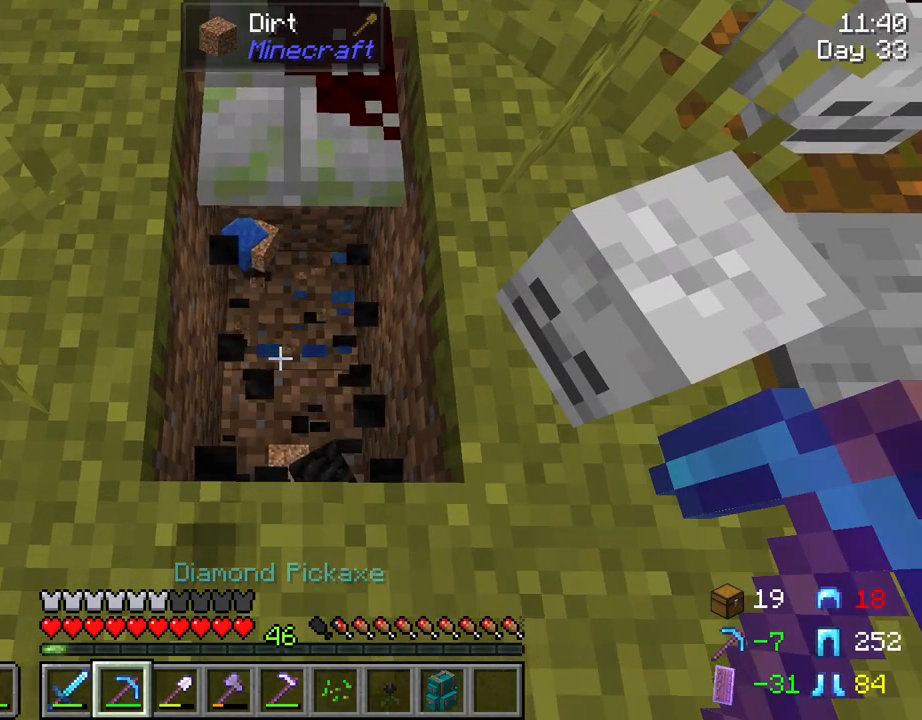
{"keys": ["s"], "mouse": [], "mouse_move": "still", "events": [[117, "w", "down"], [384, "w", "up"], [484, "s", "down"]]}
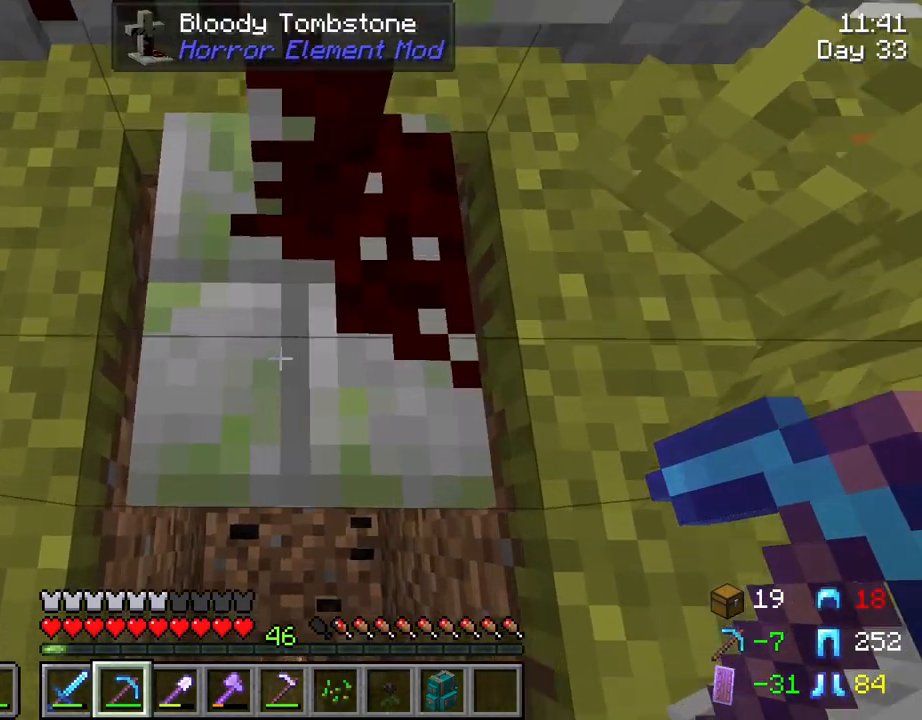
{"keys": [], "mouse": [], "mouse_move": "still", "events": [[167, "s", "up"]]}
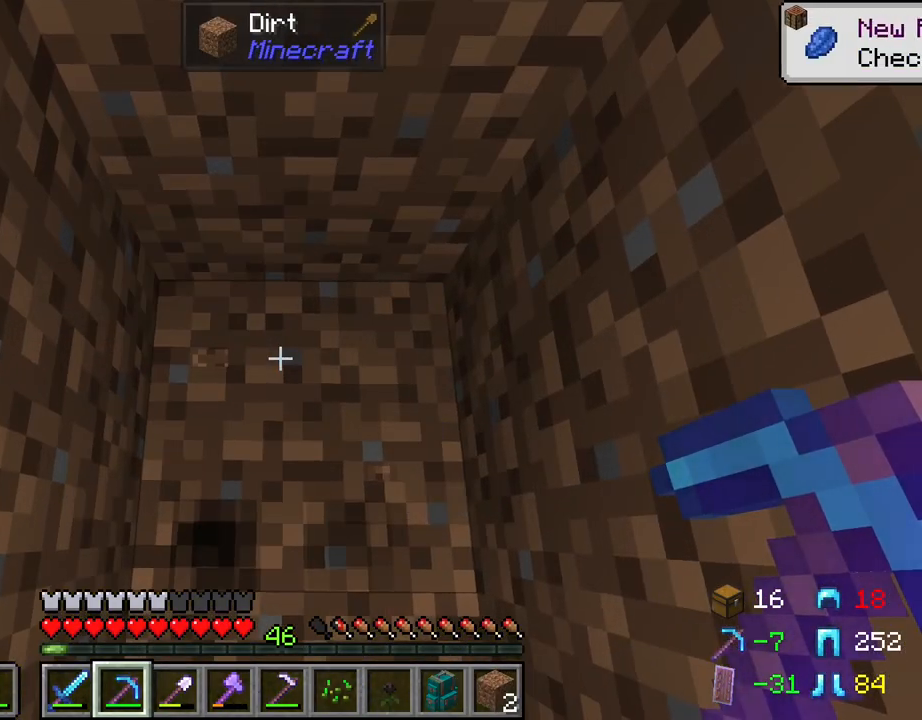
{"keys": [], "mouse": [], "mouse_move": "still", "events": [[50, "s", "down"], [434, "s", "up"]]}
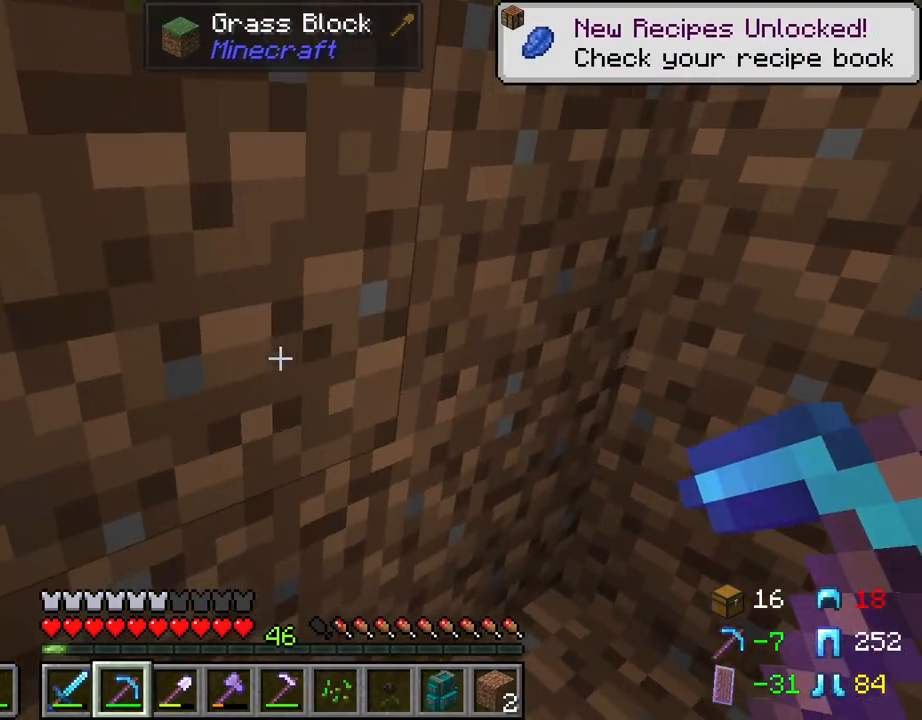
{"keys": [], "mouse": [], "mouse_move": "still", "events": []}
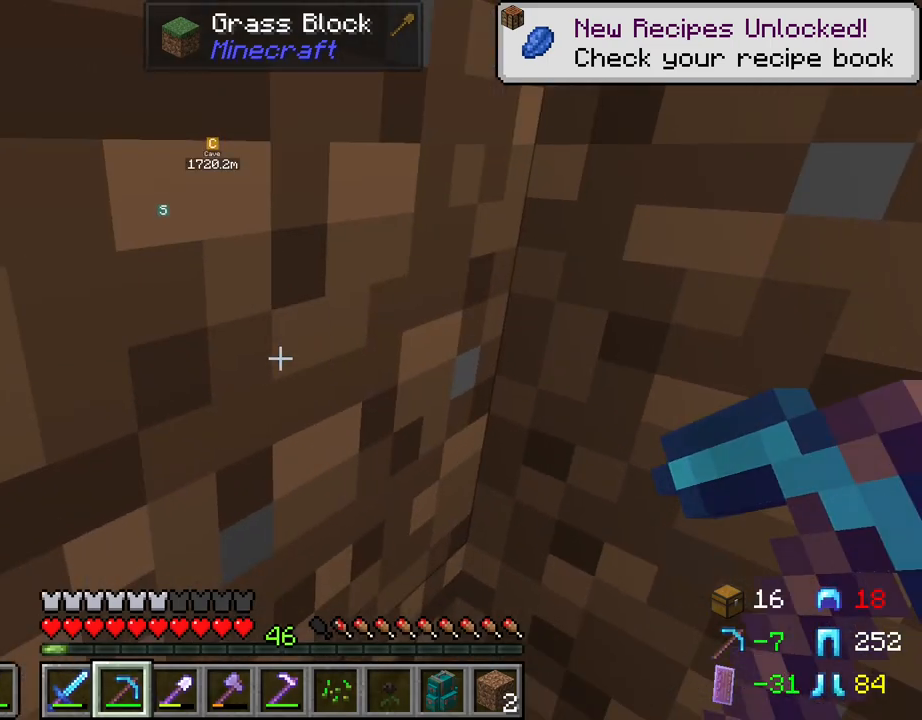
{"keys": [], "mouse": [], "mouse_move": "still", "events": [[84, "mouse_wheel", "down"], [134, "mouse_wheel", "up"], [367, "mouse_left", "down"], [450, "mouse_left", "up"]]}
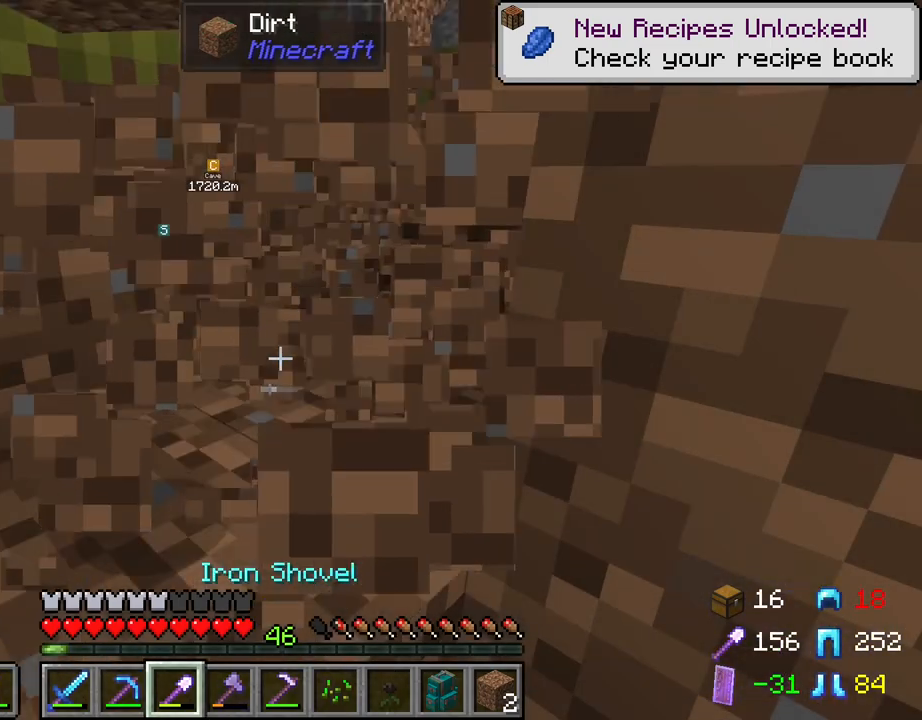
{"keys": ["w"], "mouse": [], "mouse_move": "still", "events": [[434, "w", "down"]]}
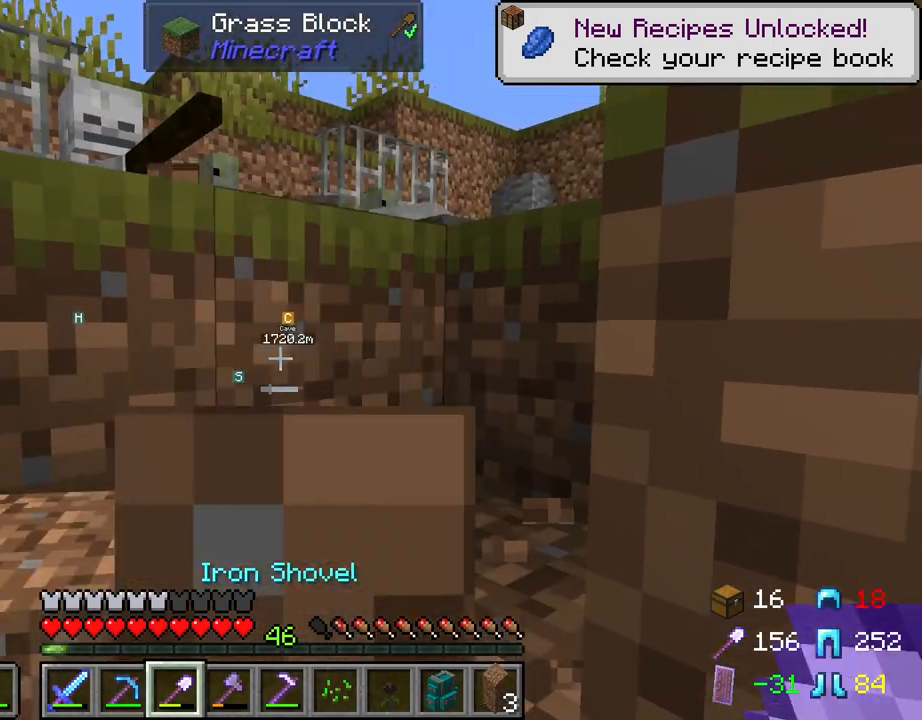
{"keys": ["a", "w"], "mouse": [], "mouse_move": "still", "events": [[117, "space", "down"], [200, "space", "up"], [350, "a", "down"]]}
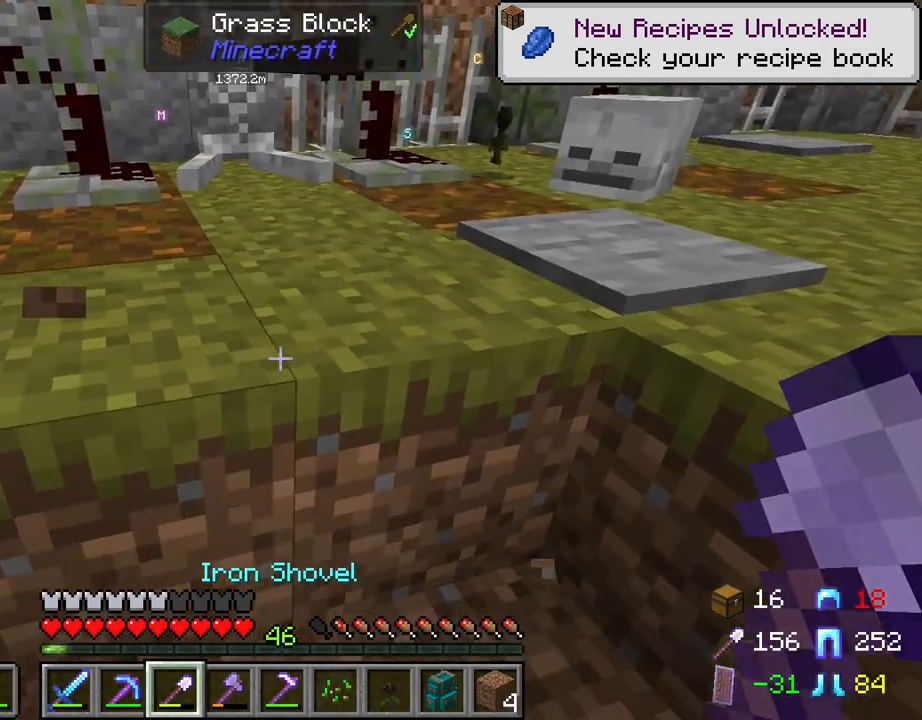
{"keys": [], "mouse": ["left"], "mouse_move": "still", "events": [[84, "a", "up"], [217, "w", "up"], [317, "mouse_left", "down"]]}
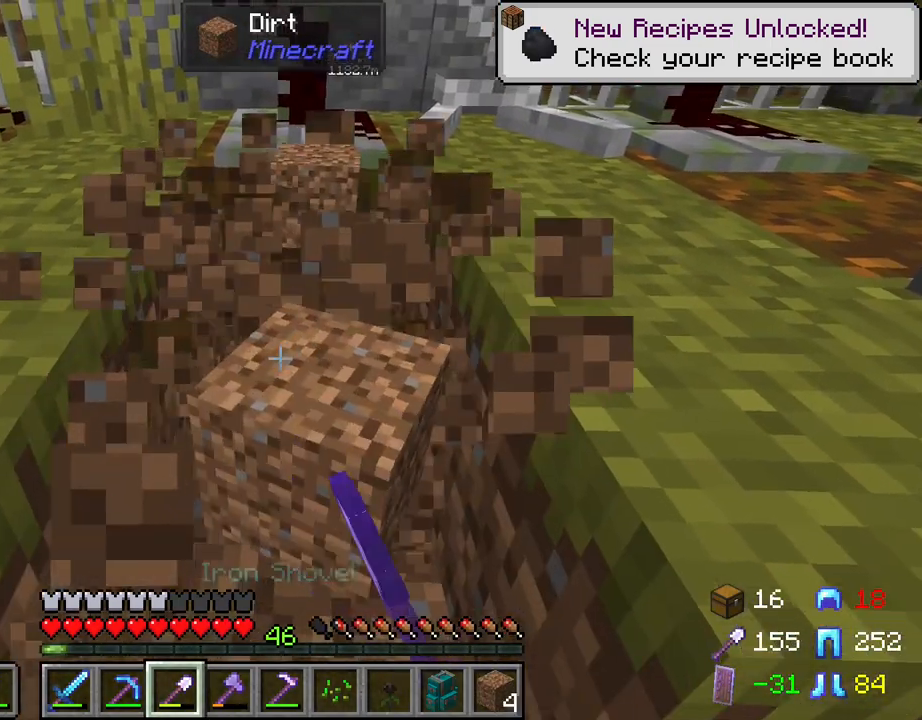
{"keys": [], "mouse": [], "mouse_move": "still", "events": [[150, "mouse_left", "up"]]}
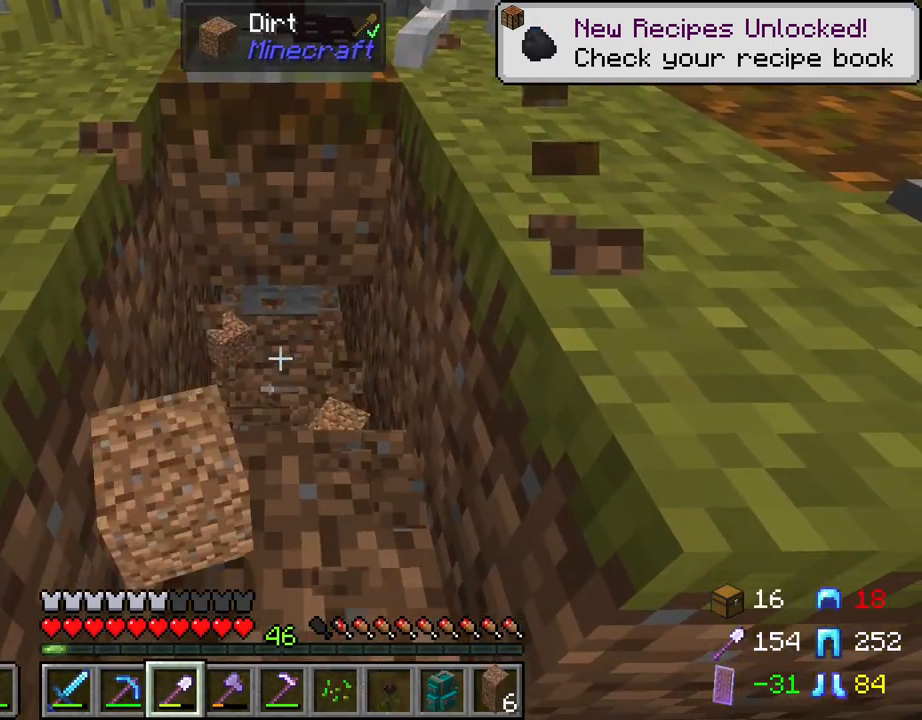
{"keys": [], "mouse": [], "mouse_move": "still", "events": [[200, "mouse_left", "down"], [450, "mouse_left", "up"]]}
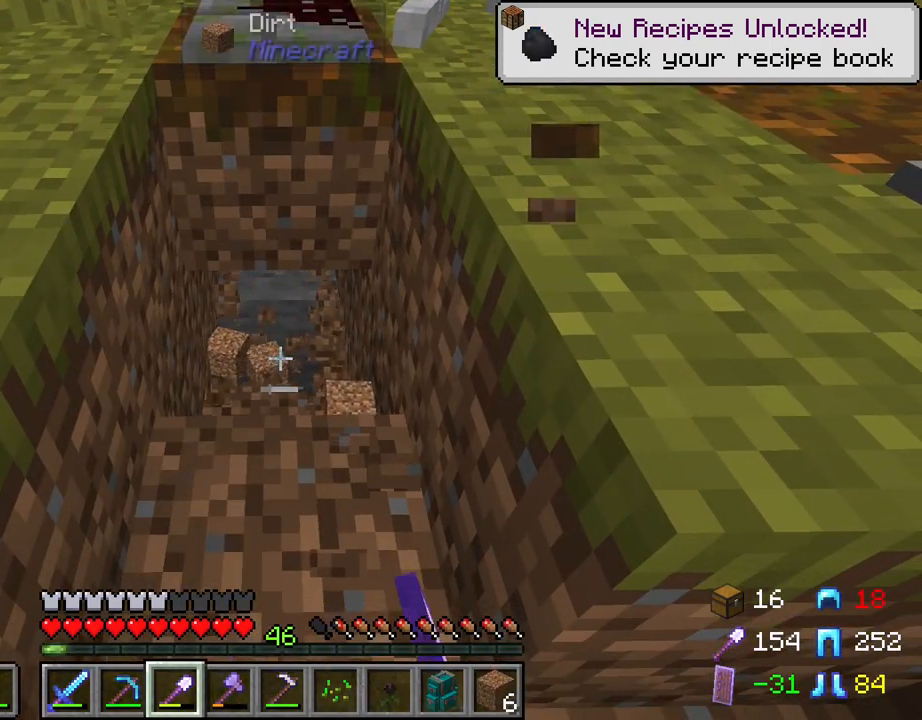
{"keys": [], "mouse": [], "mouse_move": "still", "events": [[167, "w", "down"], [217, "mouse_left", "down"], [317, "mouse_left", "up"], [367, "w", "up"]]}
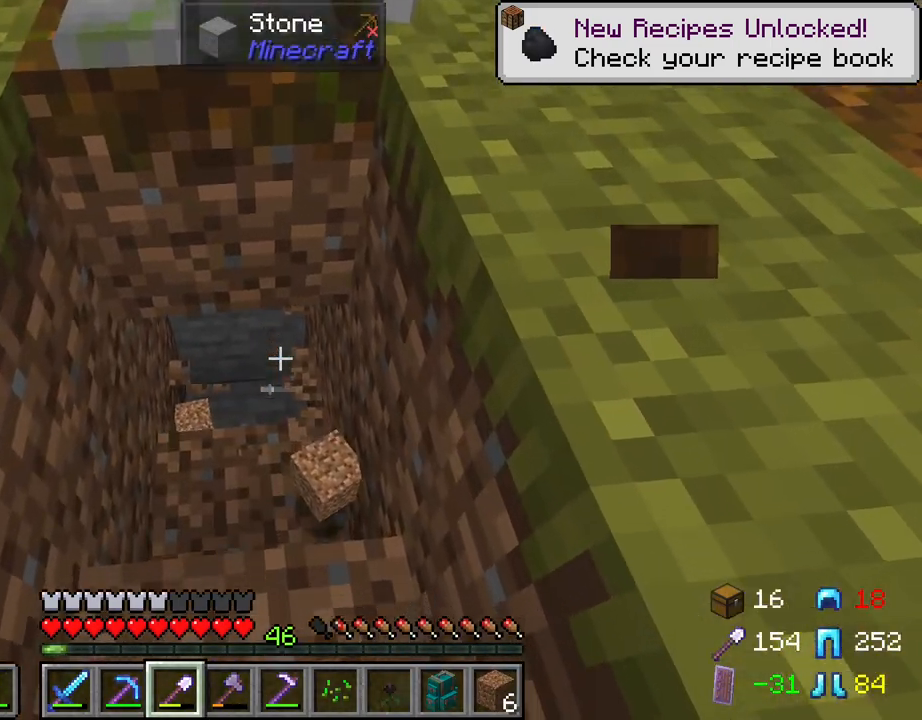
{"keys": [], "mouse": [], "mouse_move": "still", "events": [[150, "mouse_left", "down"], [284, "mouse_left", "up"]]}
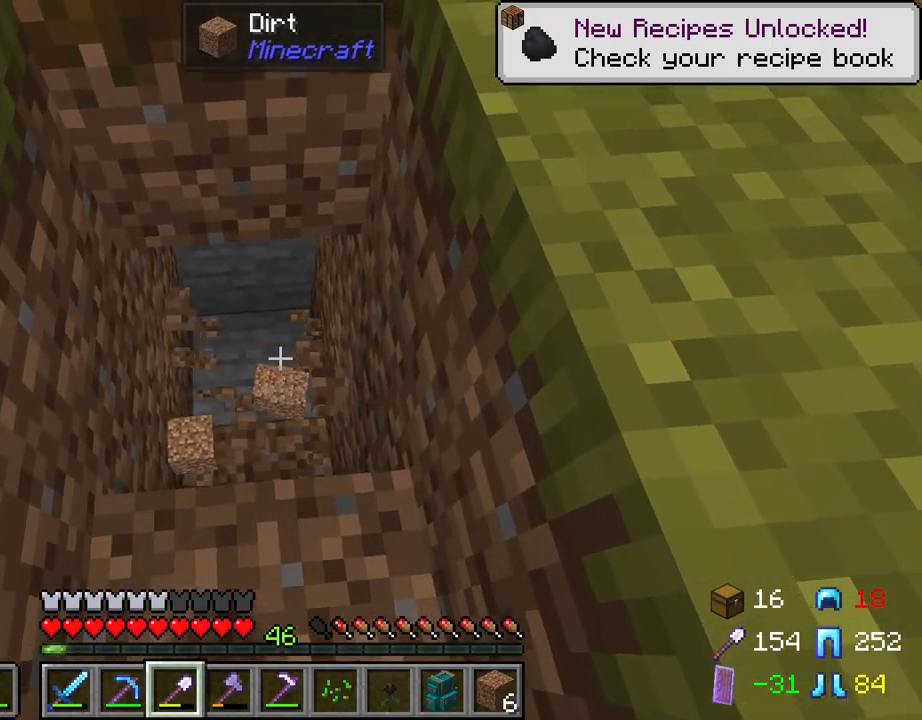
{"keys": [], "mouse": [], "mouse_move": "still", "events": [[150, "mouse_left", "down"], [250, "mouse_left", "up"]]}
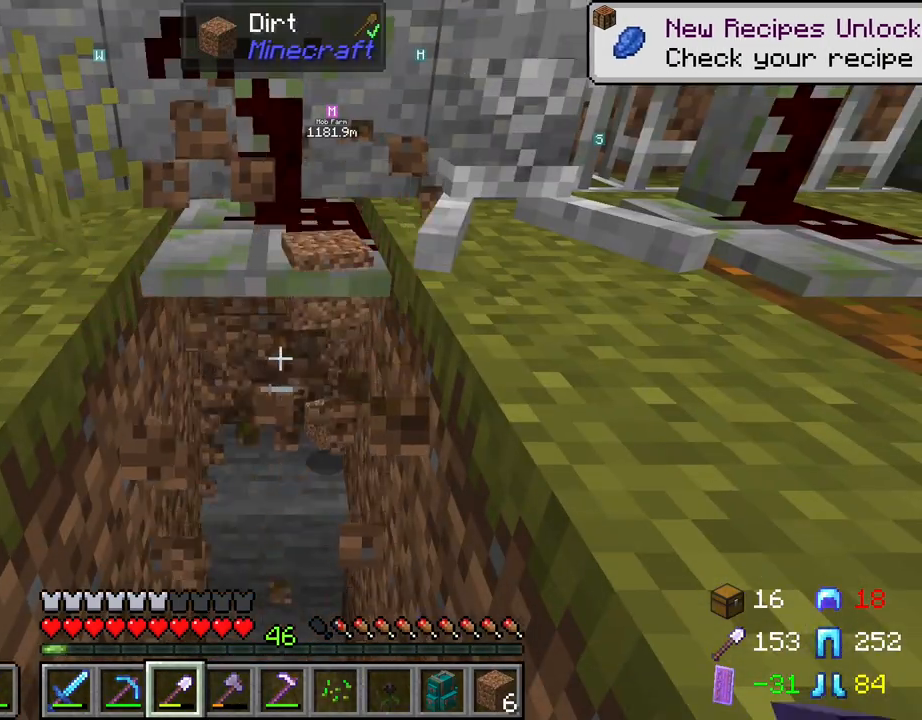
{"keys": [], "mouse": [], "mouse_move": "left", "events": []}
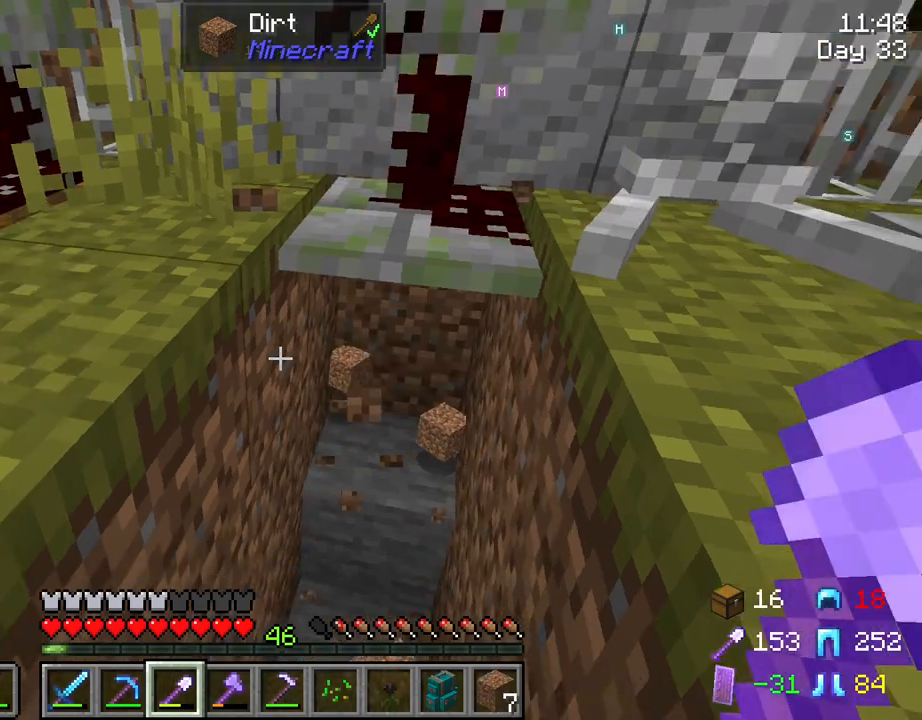
{"keys": ["a", "w"], "mouse": [], "mouse_move": "still", "events": [[50, "w", "down"], [150, "a", "down"], [150, "space", "down"], [334, "space", "up"]]}
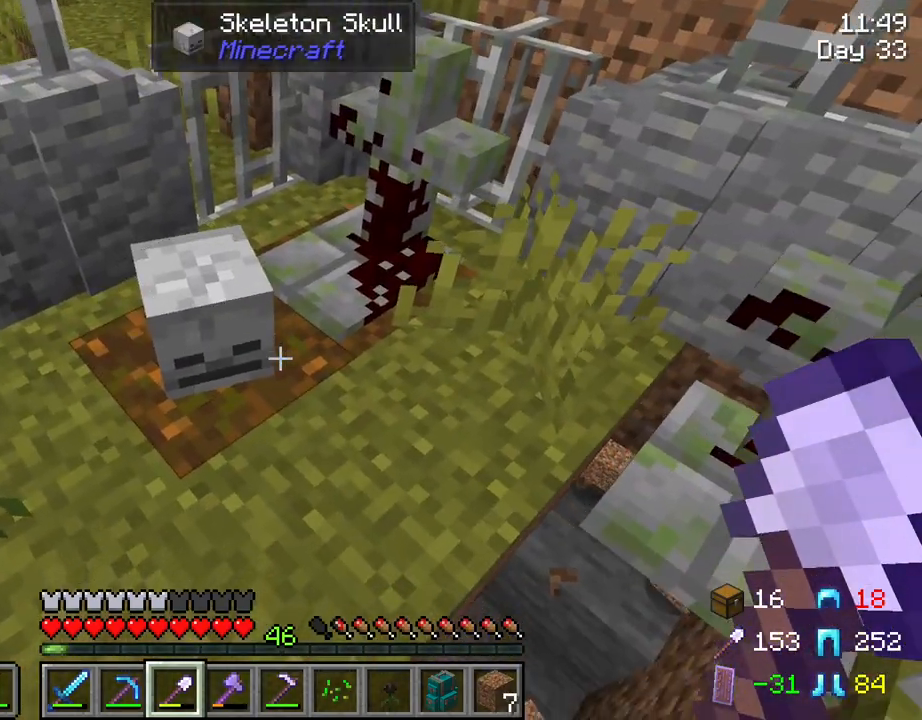
{"keys": [], "mouse": [], "mouse_move": "still", "events": [[250, "a", "up"], [250, "mouse_left", "down"], [350, "mouse_left", "up"], [350, "w", "up"]]}
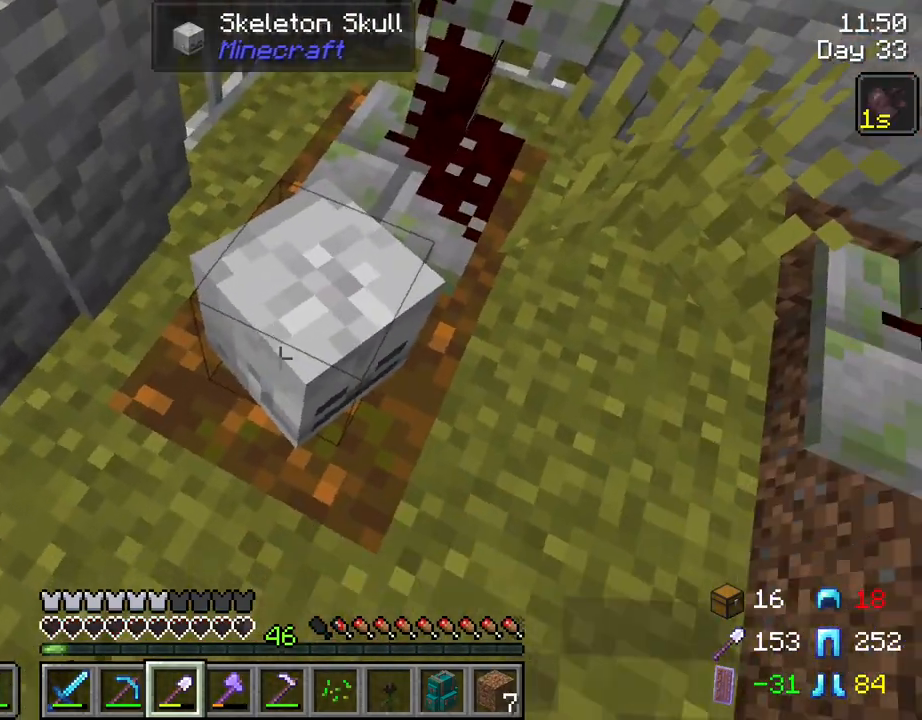
{"keys": ["s"], "mouse": [], "mouse_move": "still", "events": [[167, "mouse_left", "down"], [317, "mouse_left", "up"], [450, "s", "down"]]}